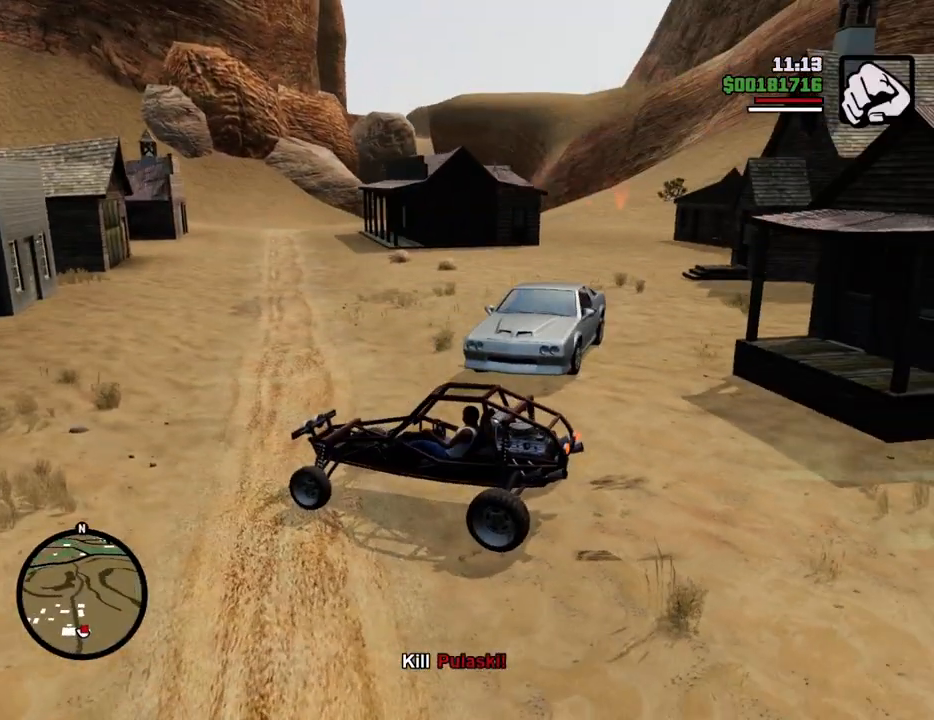
Gameplay with keyboard and mouse; each line is a JSON object with the keys and mouse buttons held at the frame after it. "events" lists presses ("down") and releases ("up") of "1", "2", "3", "4", "5", "6", "8", "a", "alt", "c", "ctrl", "d", "down", "e", "escape", "f", "f1", "f2", "f3", "g", "h", "left", "num2", "q", "r", "right", "s", "shift", "space", "t", "tab", "up", "v", "w", "x", "z", "mouse_left", "mouse_middle", "mouse_right", "mouse_wheel_up" and "mouse_wheel_down" between this image and that frame as [ms after this image, input, new state], when the widget could be followed in between. "mouse_left", "mouse_middle", "mouse_right", "mouse_wheel_up", "mouse_wheel_down" = the "left", "middle", "right", "wheel_up", "wheel_down" buttons of the "mouse" list. No other keys are recorded. Mouse movement is not recorded.
{"keys": ["a", "space"], "mouse": [], "events": [[100, "f", "down"], [184, "f", "up"], [234, "f", "down"], [334, "f", "up"], [417, "a", "down"], [467, "space", "down"]]}
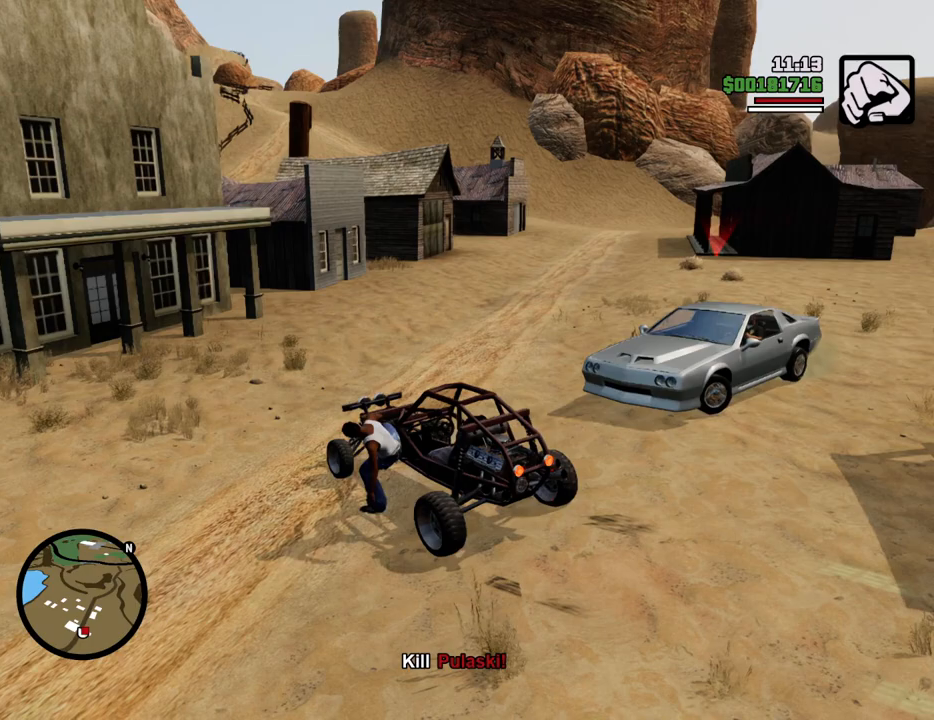
{"keys": ["1", "a", "space", "w"], "mouse": [], "events": [[16, "w", "down"], [484, "1", "down"]]}
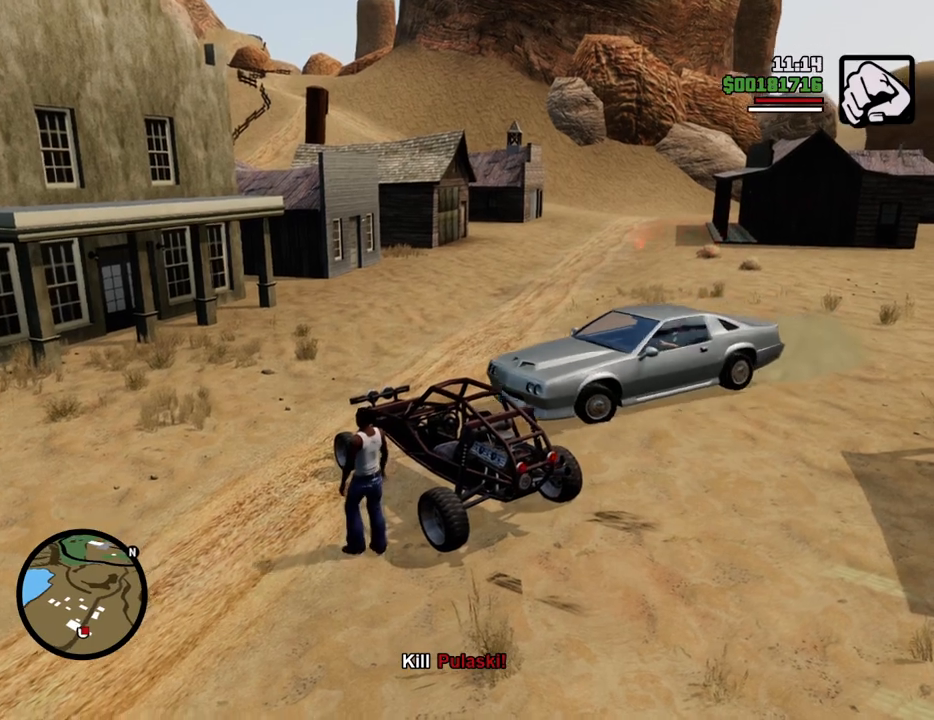
{"keys": ["a", "space", "w"], "mouse": [], "events": [[133, "1", "up"]]}
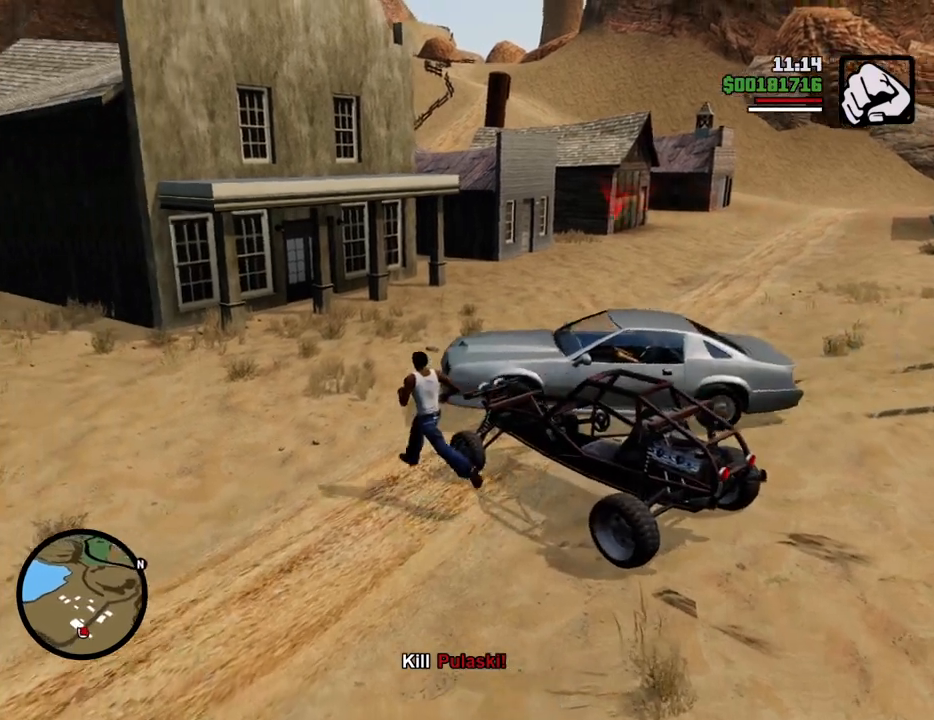
{"keys": ["space", "w"], "mouse": [], "events": [[467, "a", "up"]]}
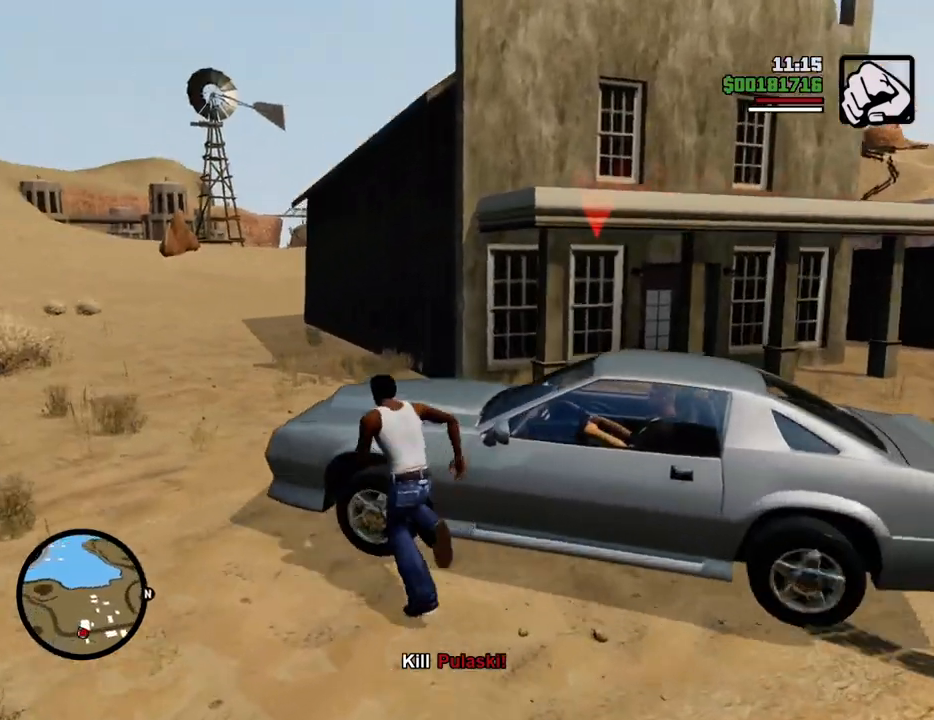
{"keys": ["d", "space", "w"], "mouse": [], "events": [[17, "d", "down"]]}
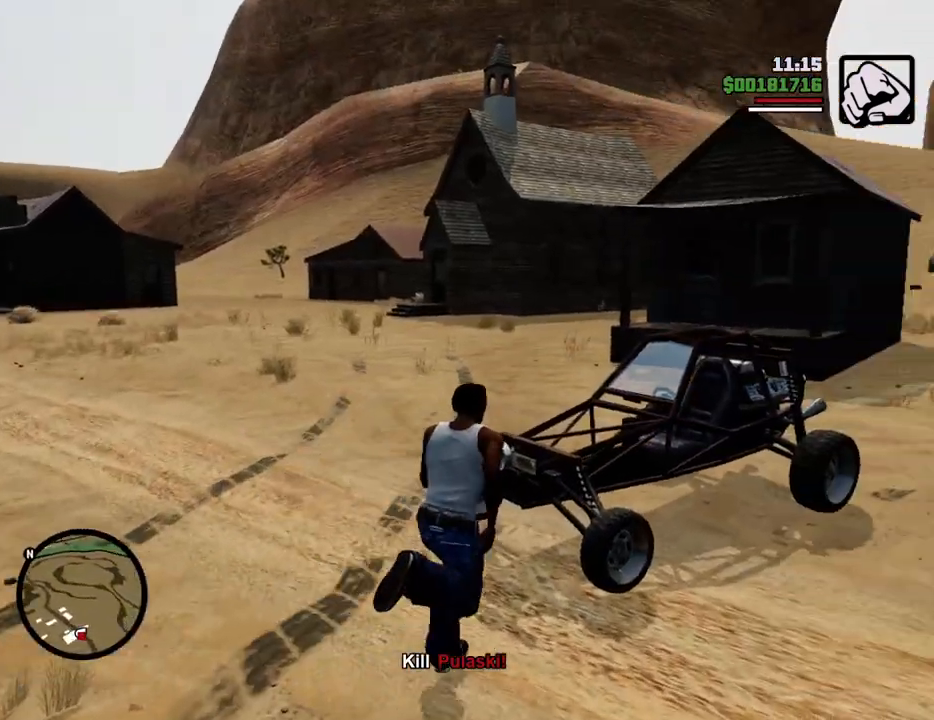
{"keys": ["space", "w"], "mouse": [], "events": [[34, "a", "down"], [34, "d", "up"], [167, "a", "up"]]}
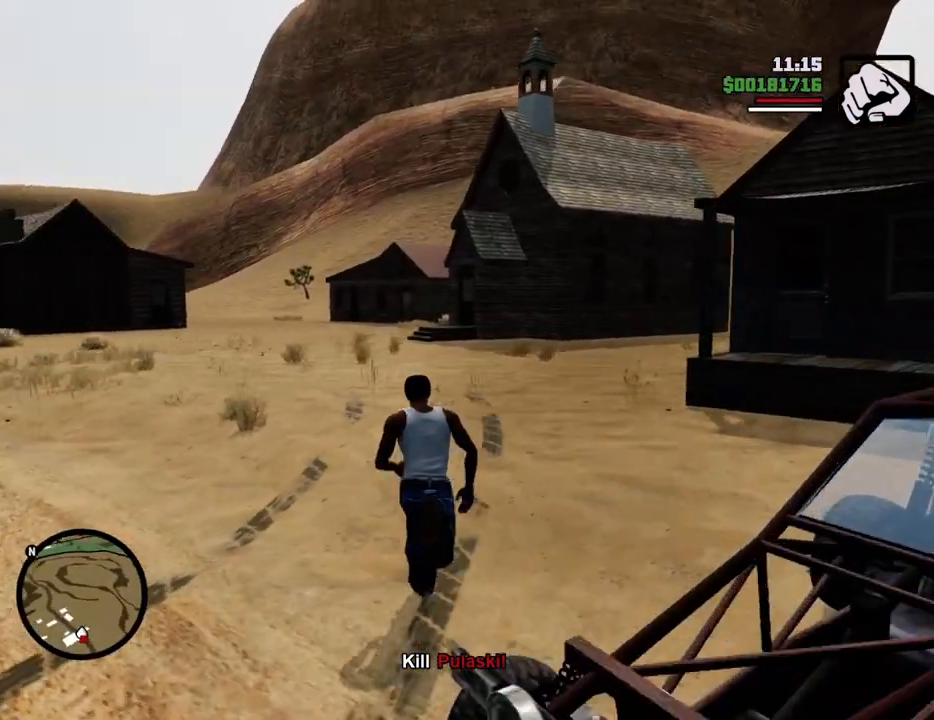
{"keys": ["space", "w"], "mouse": [], "events": []}
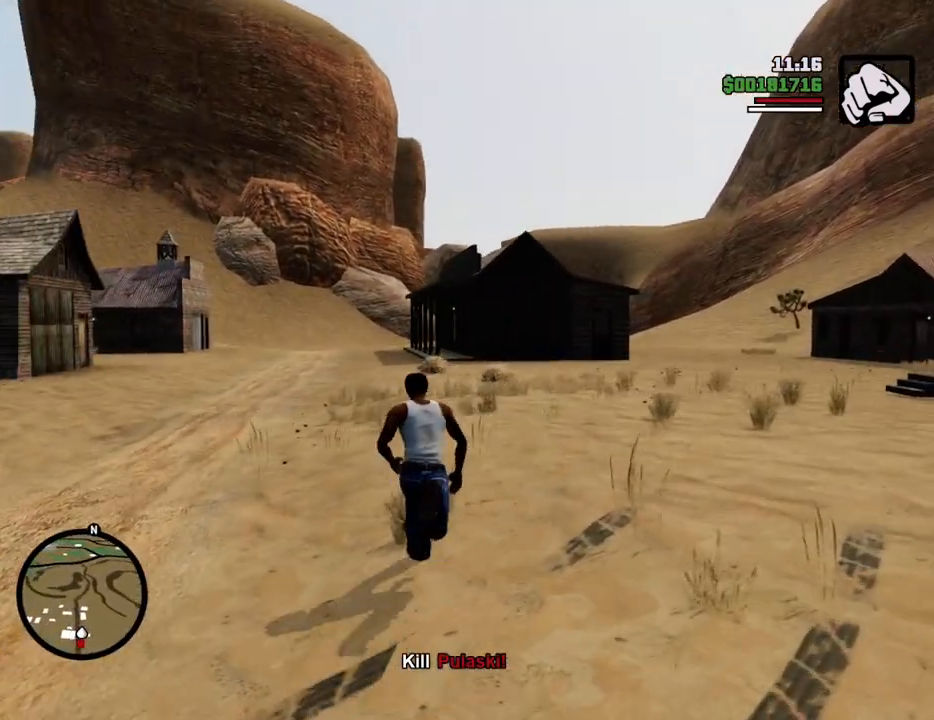
{"keys": ["space", "w"], "mouse": [], "events": []}
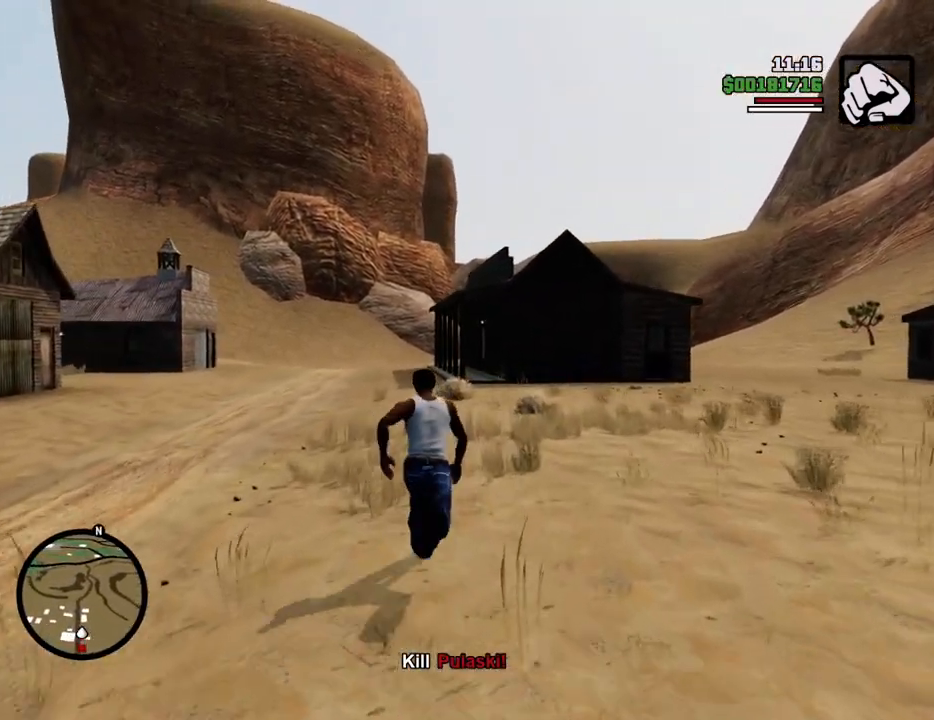
{"keys": ["a", "space", "w"], "mouse": [], "events": [[250, "a", "down"]]}
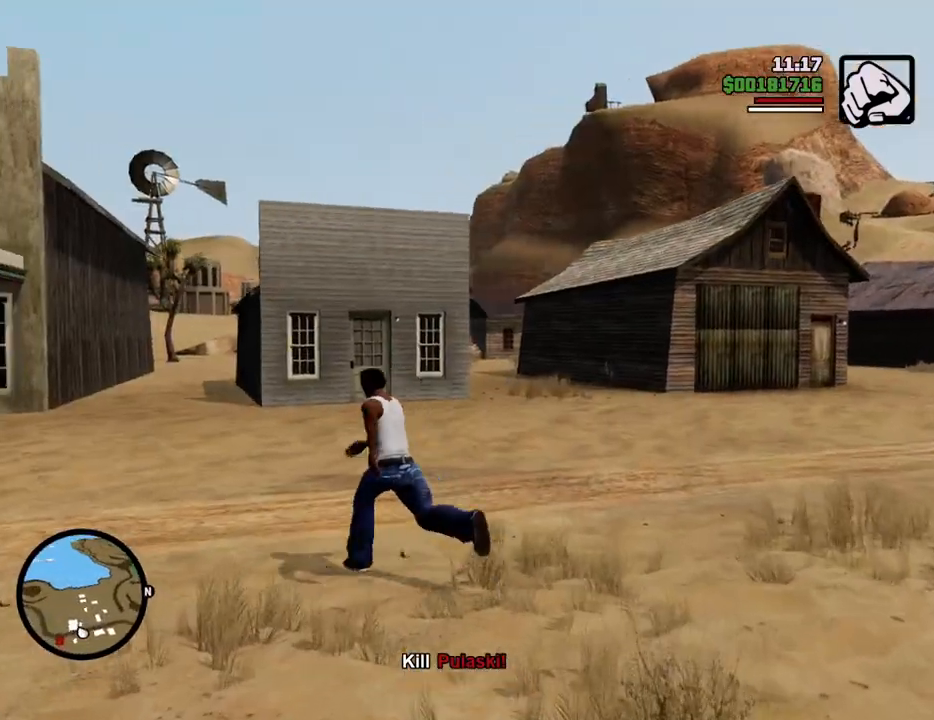
{"keys": ["space", "w"], "mouse": [], "events": [[317, "mouse_wheel_up", "down"], [367, "mouse_wheel_up", "up"], [401, "a", "up"]]}
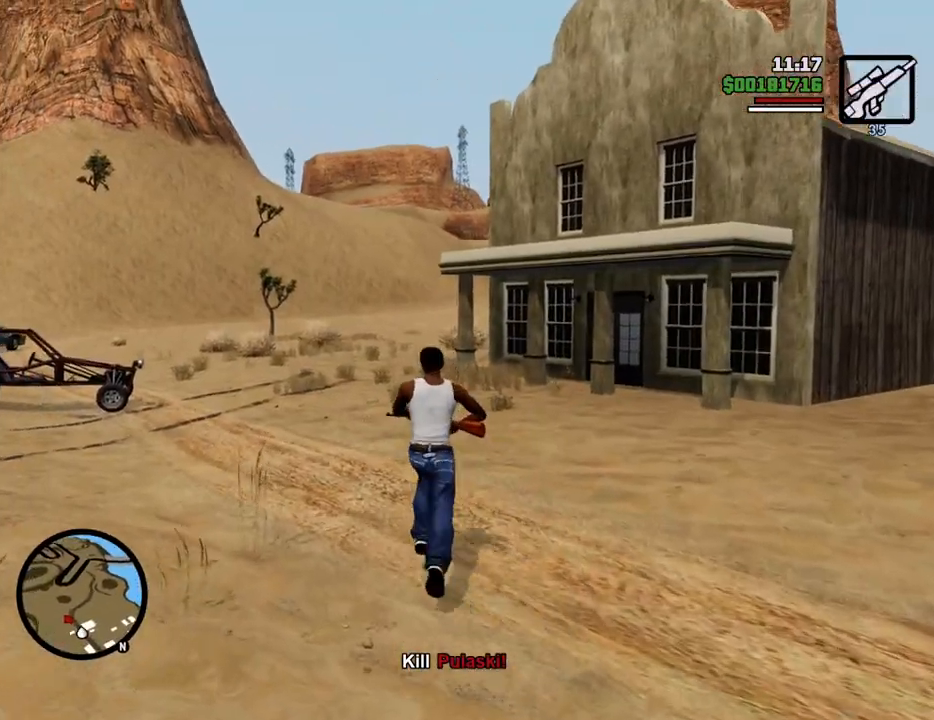
{"keys": ["space", "w"], "mouse": [], "events": [[384, "mouse_wheel_up", "down"], [417, "mouse_wheel_up", "up"]]}
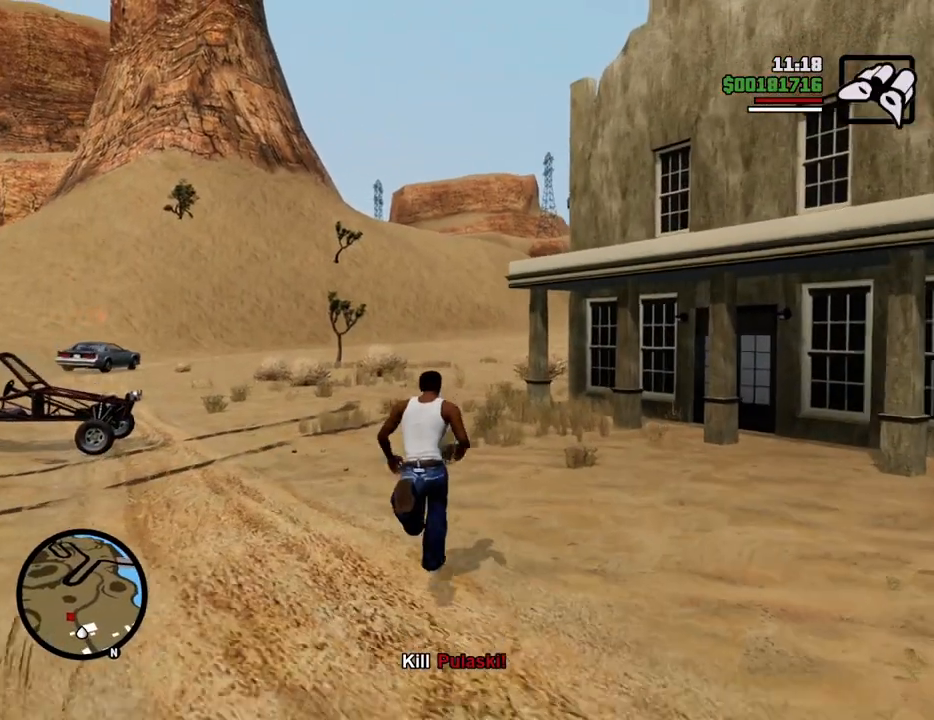
{"keys": ["space", "w"], "mouse": [], "events": [[116, "a", "down"], [400, "a", "up"], [434, "mouse_wheel_up", "down"], [484, "mouse_wheel_up", "up"]]}
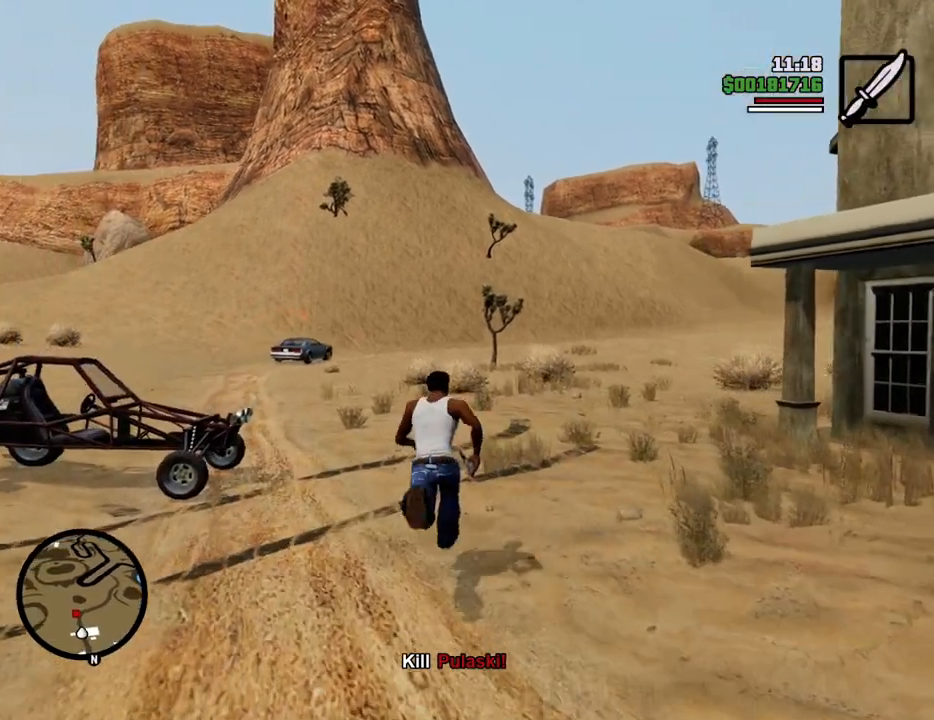
{"keys": ["space", "w"], "mouse": [], "events": [[267, "mouse_wheel_up", "down"], [317, "mouse_wheel_up", "up"]]}
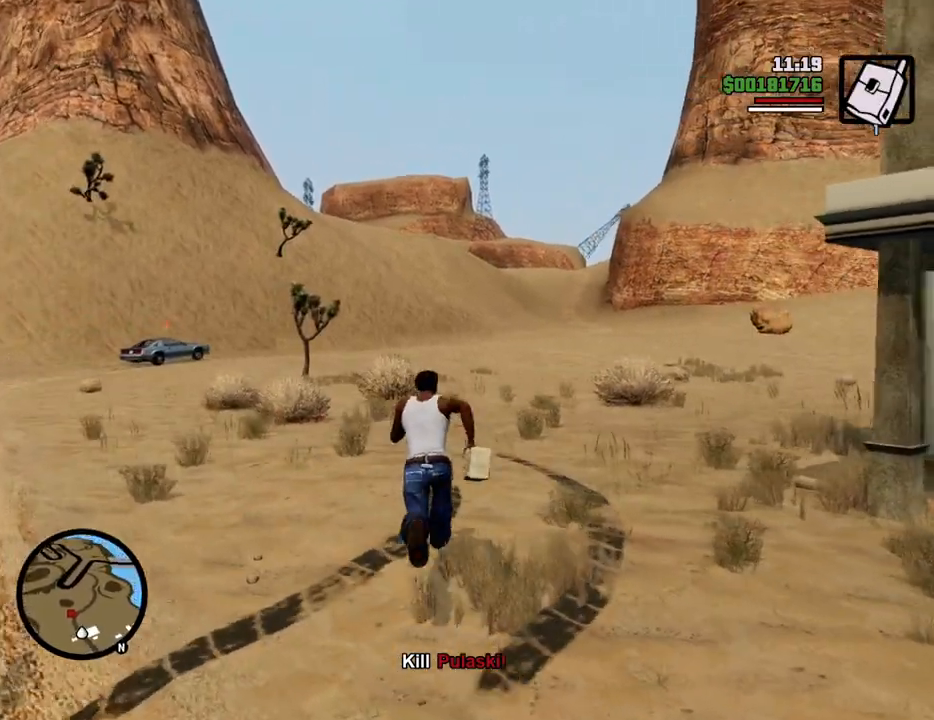
{"keys": ["w"], "mouse": ["wheel_up"], "events": [[50, "mouse_wheel_up", "down"], [101, "mouse_wheel_up", "up"], [151, "space", "up"], [468, "mouse_wheel_up", "down"]]}
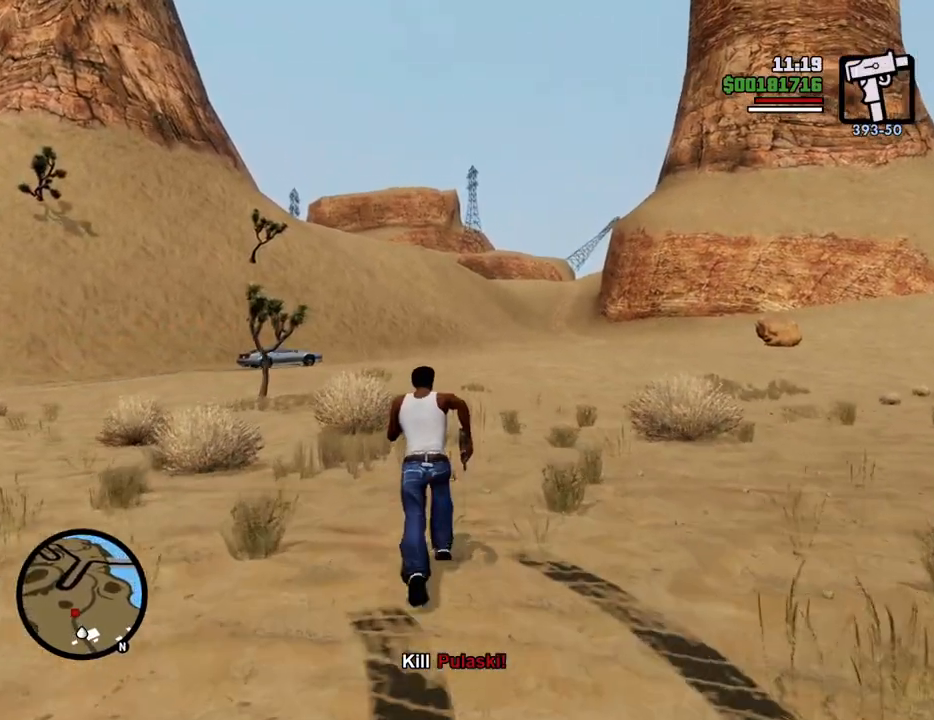
{"keys": ["w"], "mouse": [], "events": [[17, "mouse_wheel_up", "up"], [251, "mouse_wheel_up", "down"], [301, "mouse_wheel_up", "up"]]}
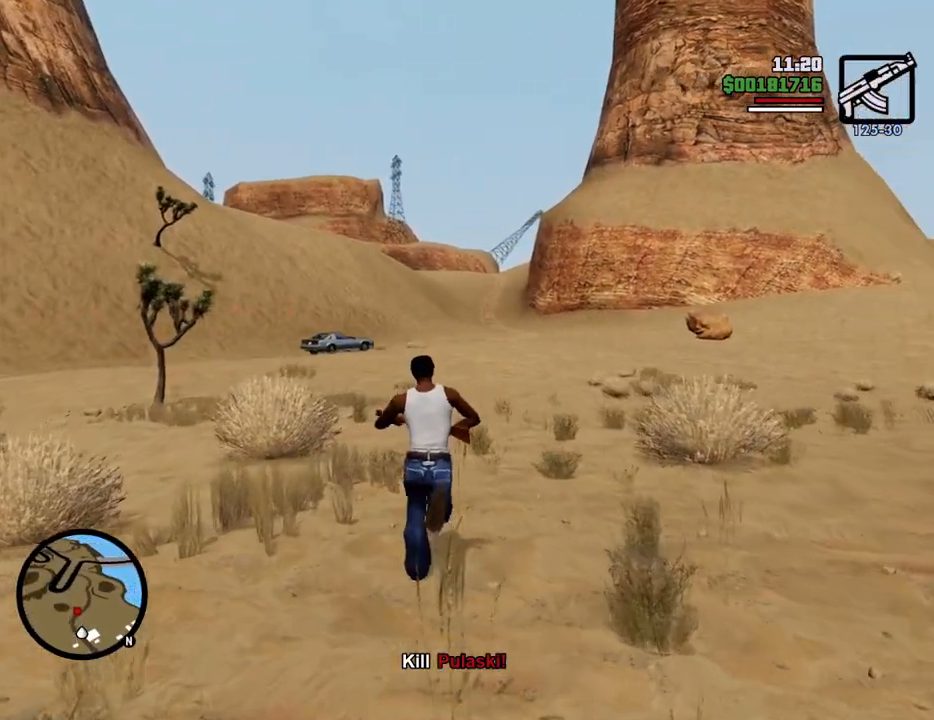
{"keys": ["w"], "mouse": [], "events": [[151, "mouse_wheel_up", "down"], [184, "mouse_wheel_up", "up"]]}
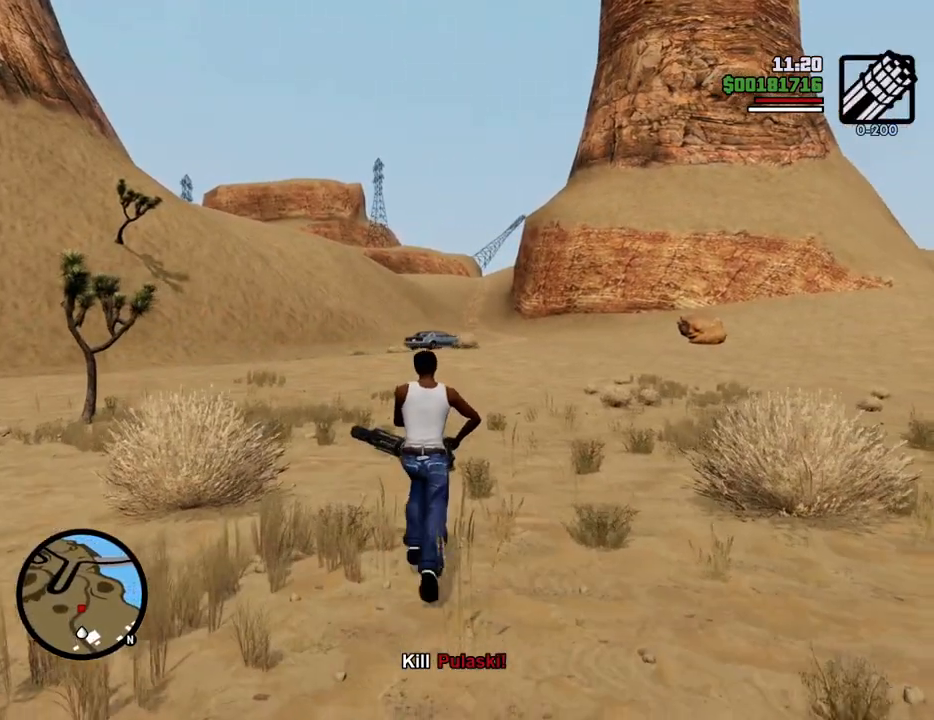
{"keys": [], "mouse": ["right"], "events": [[17, "mouse_right", "down"], [67, "w", "up"]]}
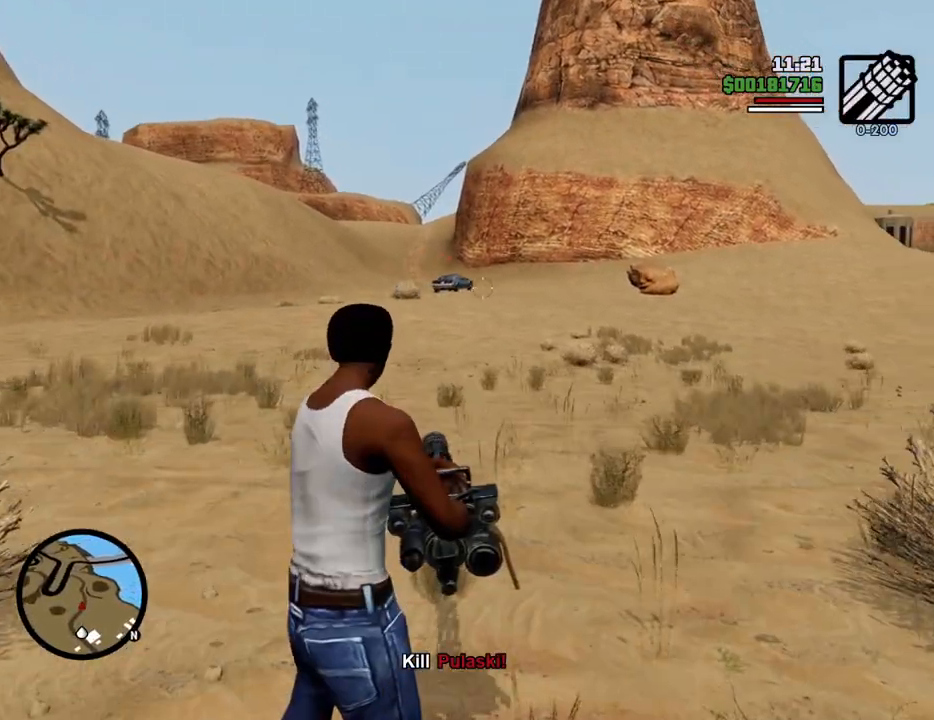
{"keys": ["d", "space"], "mouse": [], "events": [[84, "mouse_right", "up"], [167, "1", "down"], [317, "1", "up"], [317, "d", "down"], [501, "space", "down"]]}
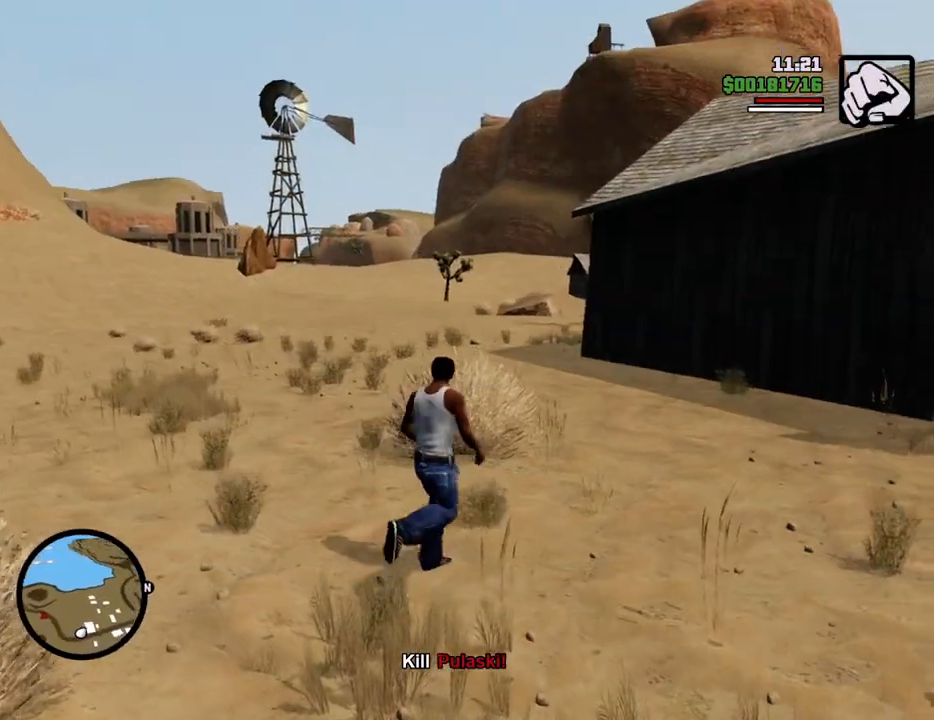
{"keys": ["space", "w"], "mouse": [], "events": [[234, "w", "down"], [468, "d", "up"]]}
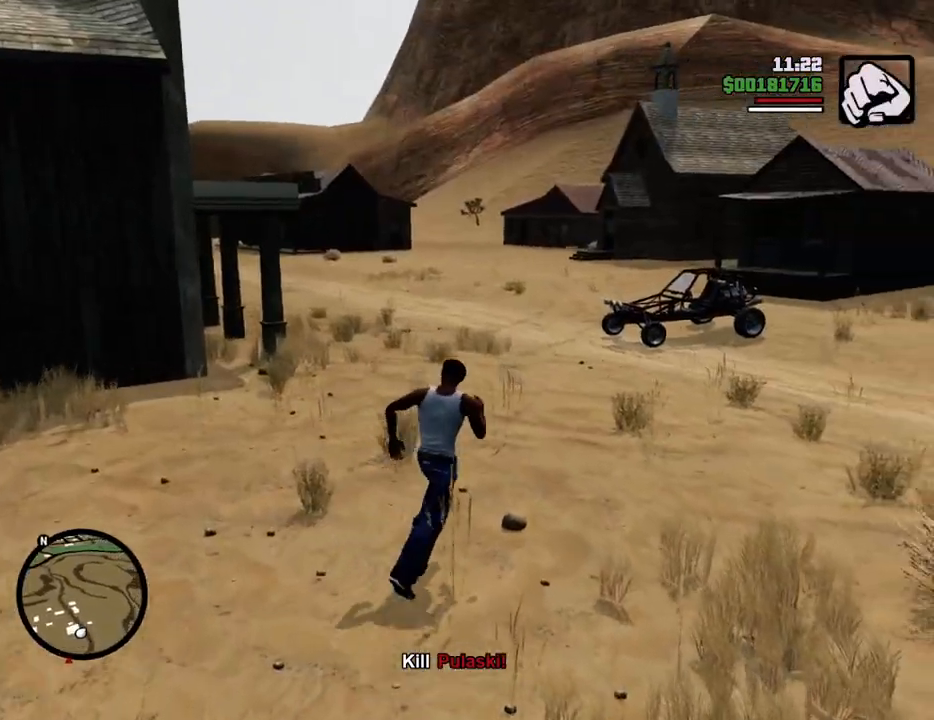
{"keys": ["space", "w"], "mouse": [], "events": []}
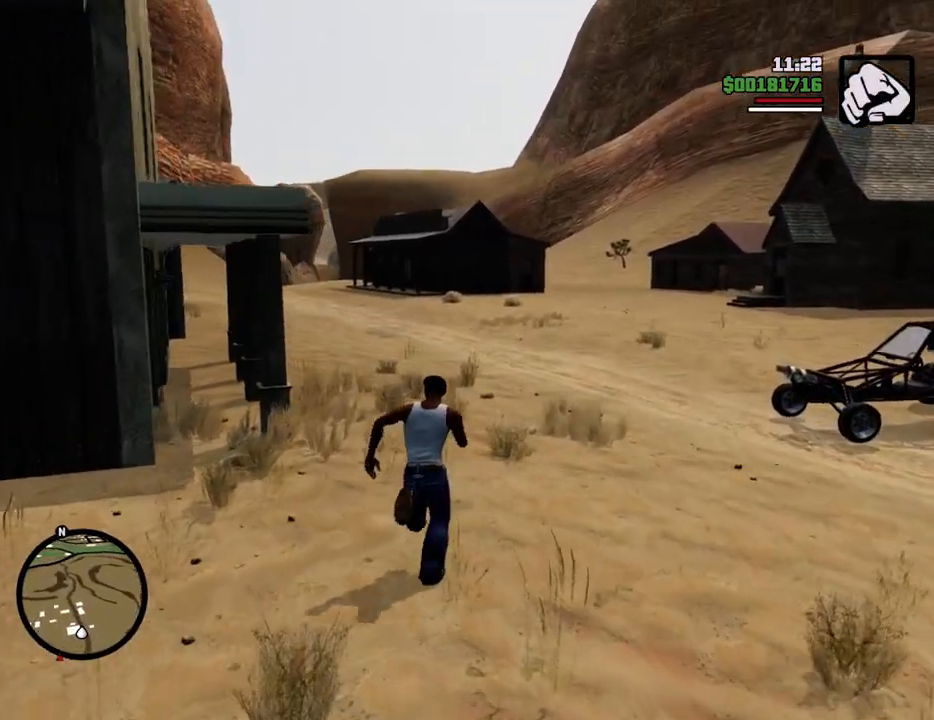
{"keys": ["space", "w"], "mouse": [], "events": []}
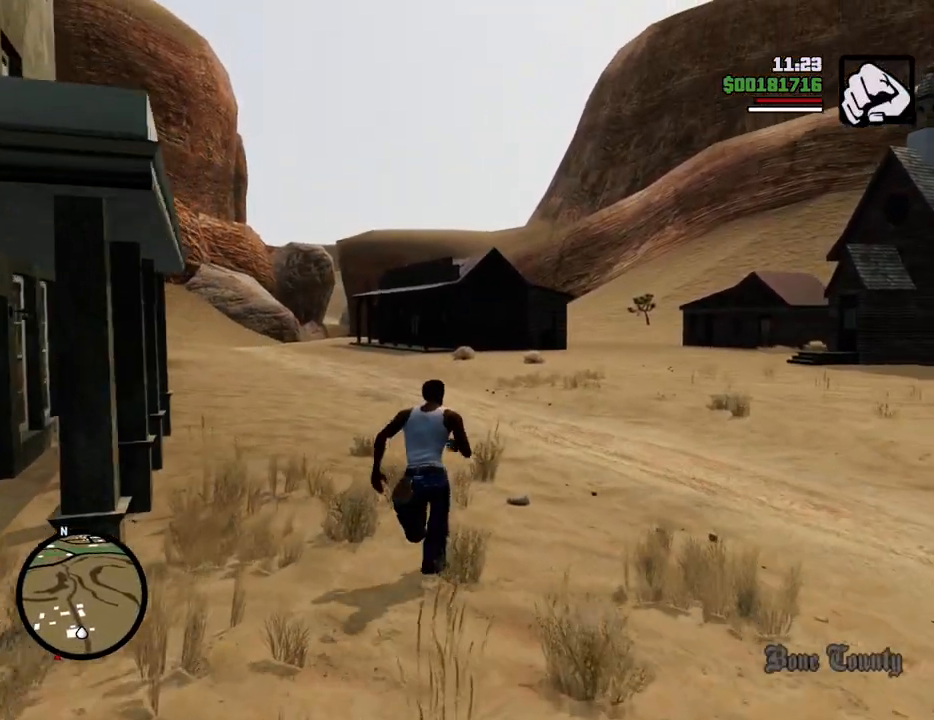
{"keys": ["space", "w"], "mouse": [], "events": []}
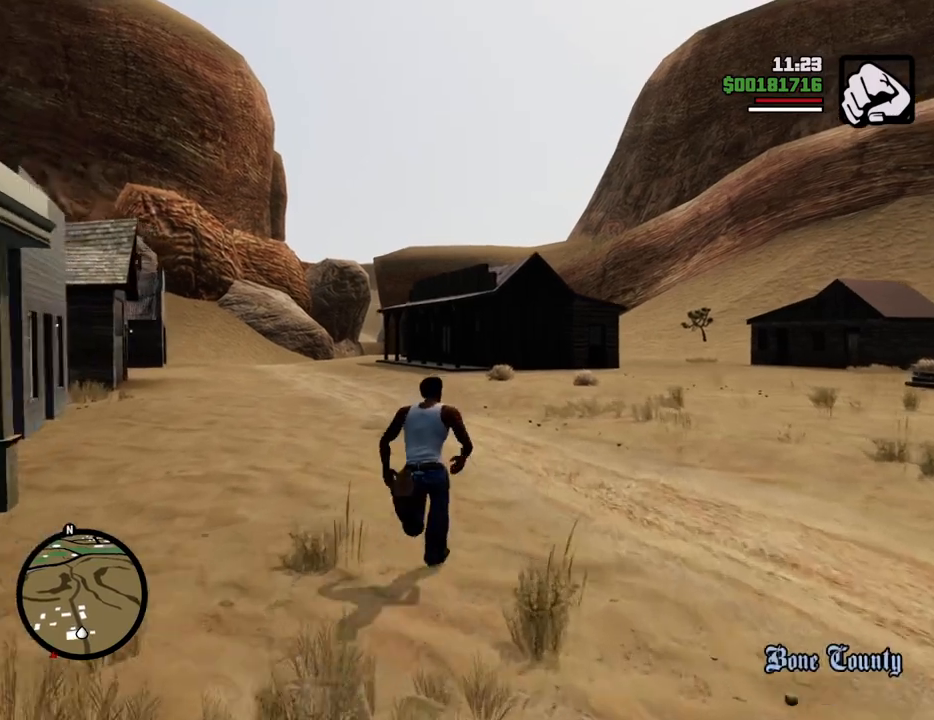
{"keys": ["space", "w"], "mouse": [], "events": []}
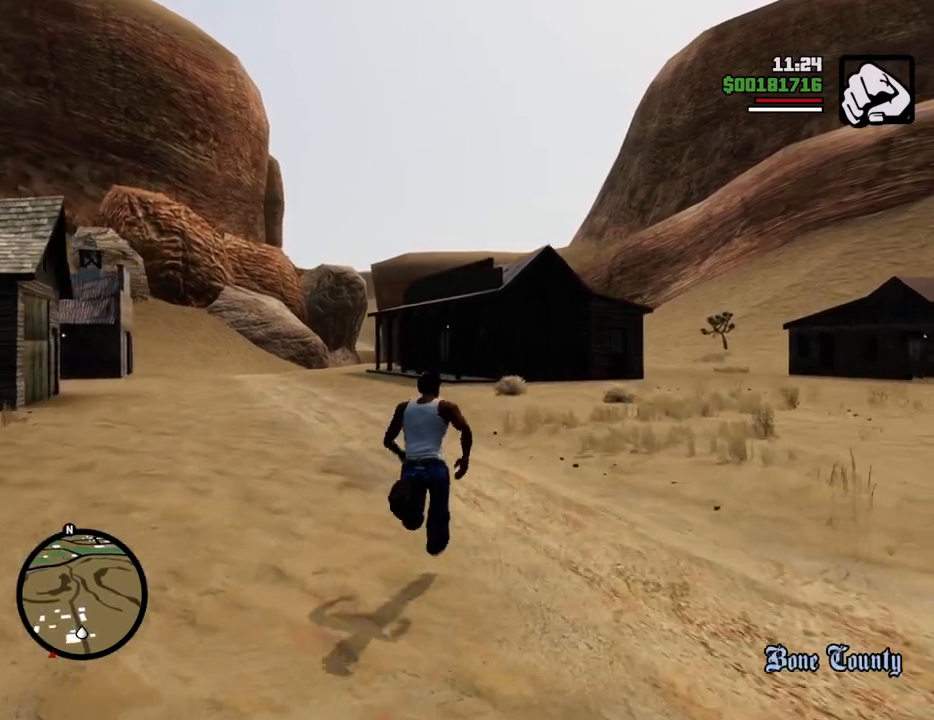
{"keys": ["space", "w"], "mouse": [], "events": []}
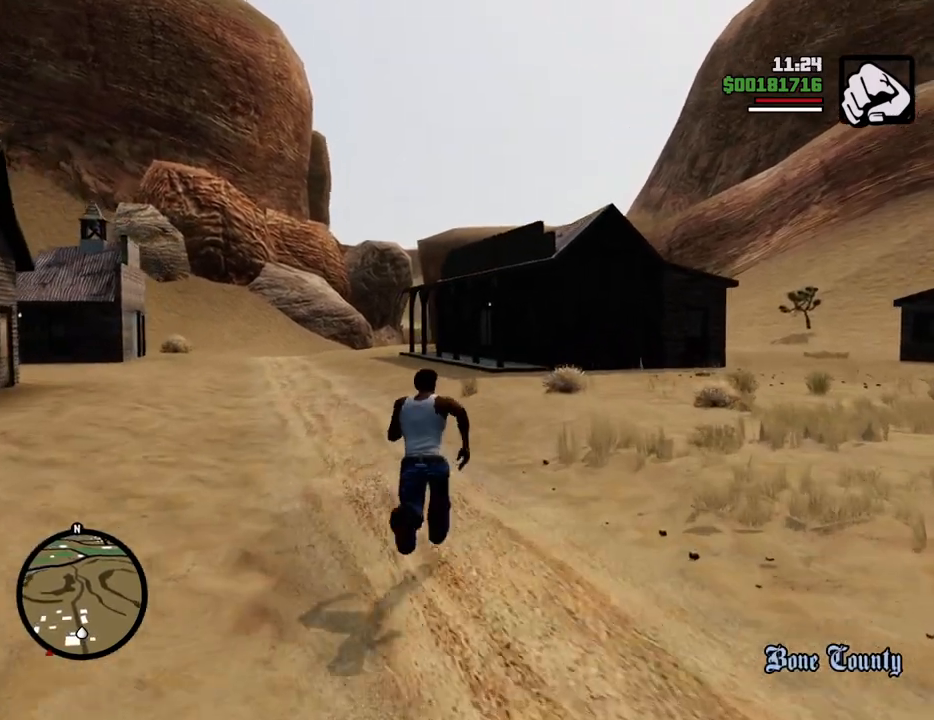
{"keys": ["space", "w"], "mouse": [], "events": []}
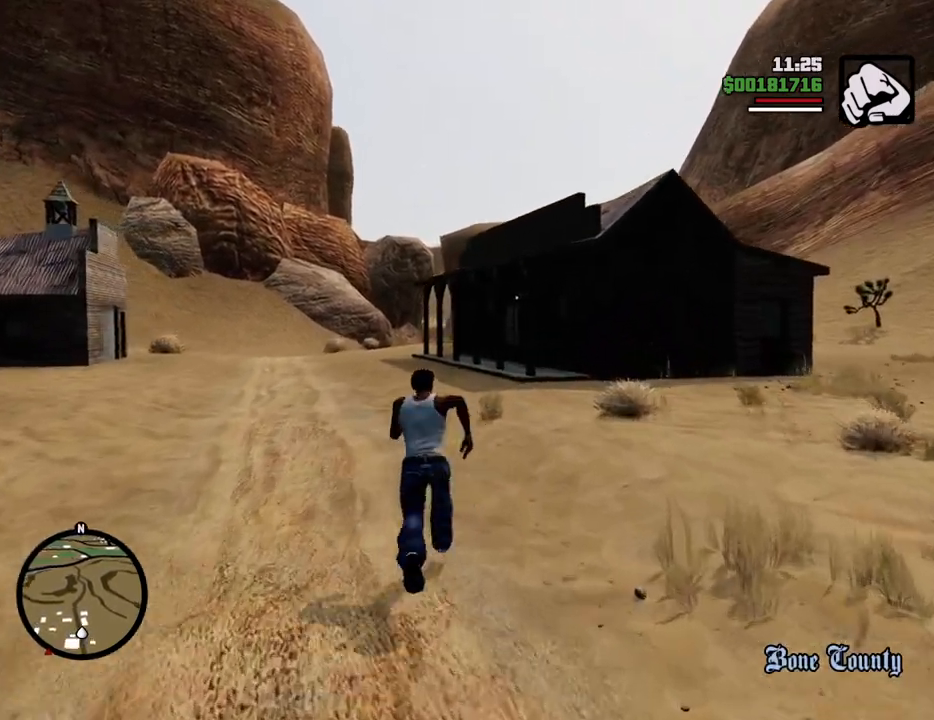
{"keys": ["space", "w"], "mouse": [], "events": []}
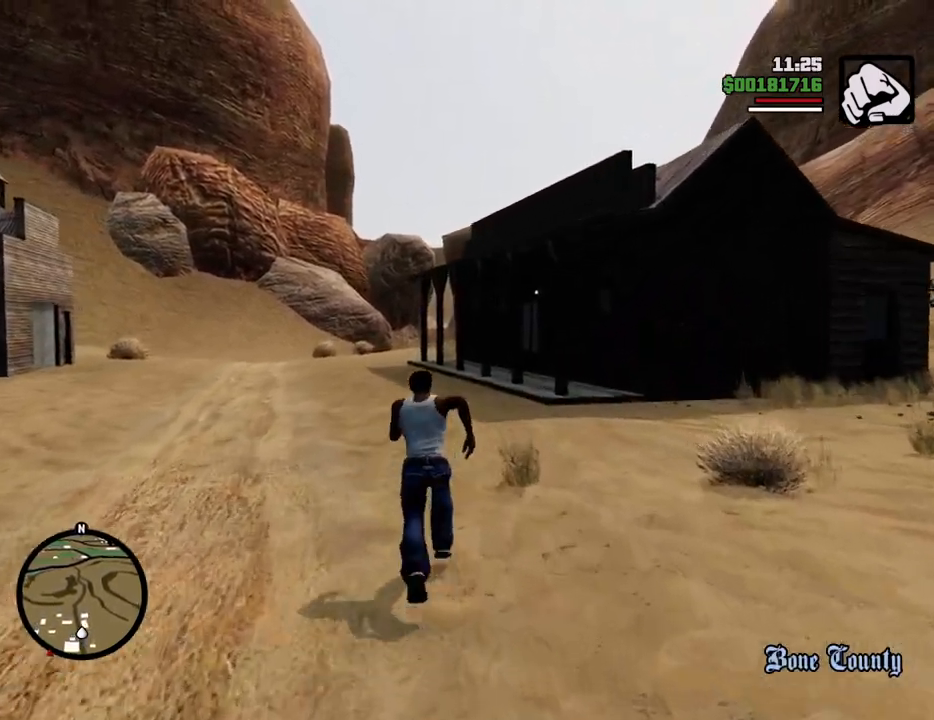
{"keys": ["d", "w"], "mouse": [], "events": [[117, "space", "up"], [150, "d", "down"]]}